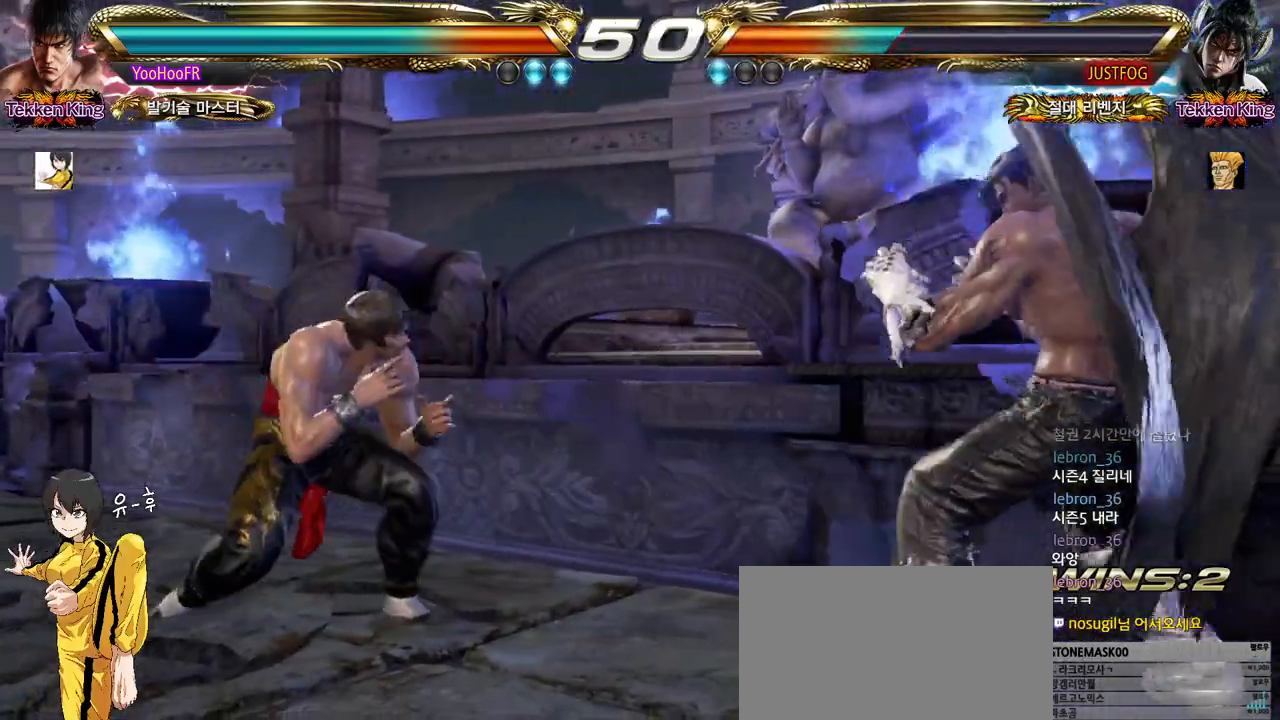
Gameplay with a controller (arcade stick); each line is a JSON object with the inputs held at the frame after it. "events" lists button and stick changes between this image and that frame as [ms after this image, input, new state], when the widget could be followed in between. Not read: L3 R3.
{"buttons": [], "left_stick": "right", "events": [[217, "left_stick", "center"], [283, "left_stick", "right"], [350, "left_stick", "center"], [400, "left_stick", "right"]]}
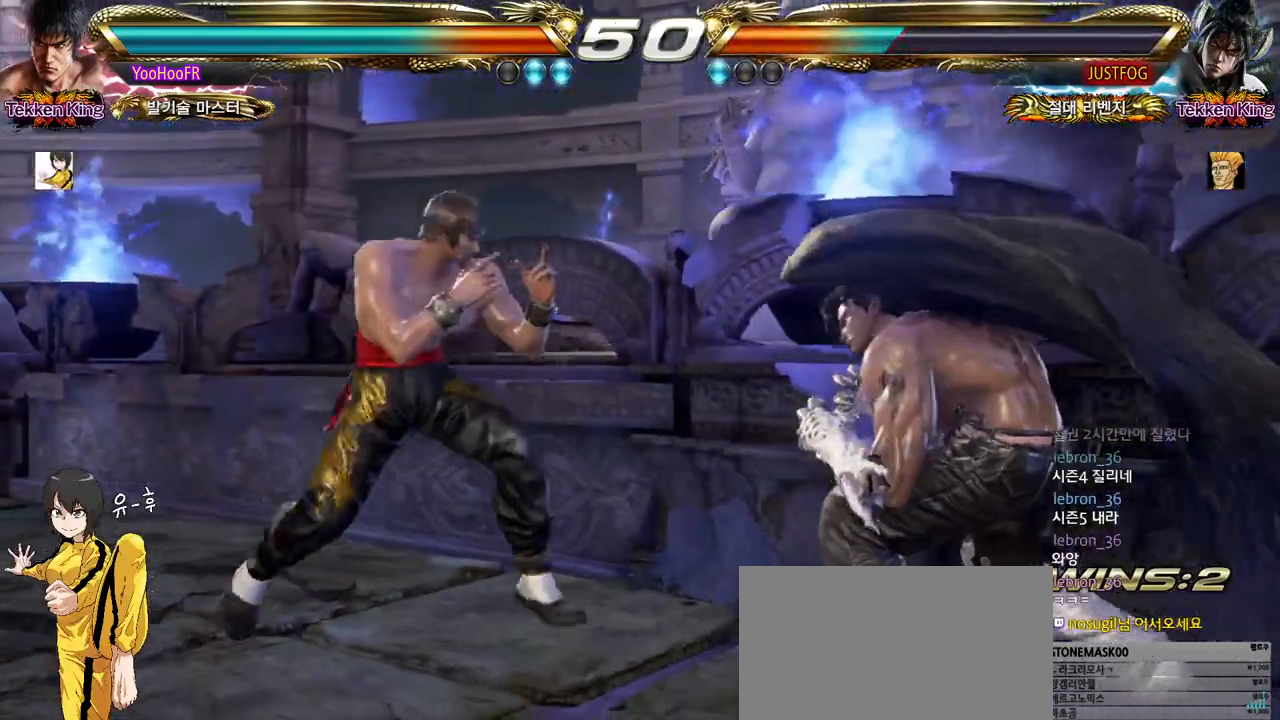
{"buttons": [], "left_stick": "left", "events": [[33, "SQUARE", "down"], [167, "SQUARE", "up"], [233, "left_stick", "center"], [367, "left_stick", "left"], [417, "left_stick", "center"], [483, "left_stick", "left"]]}
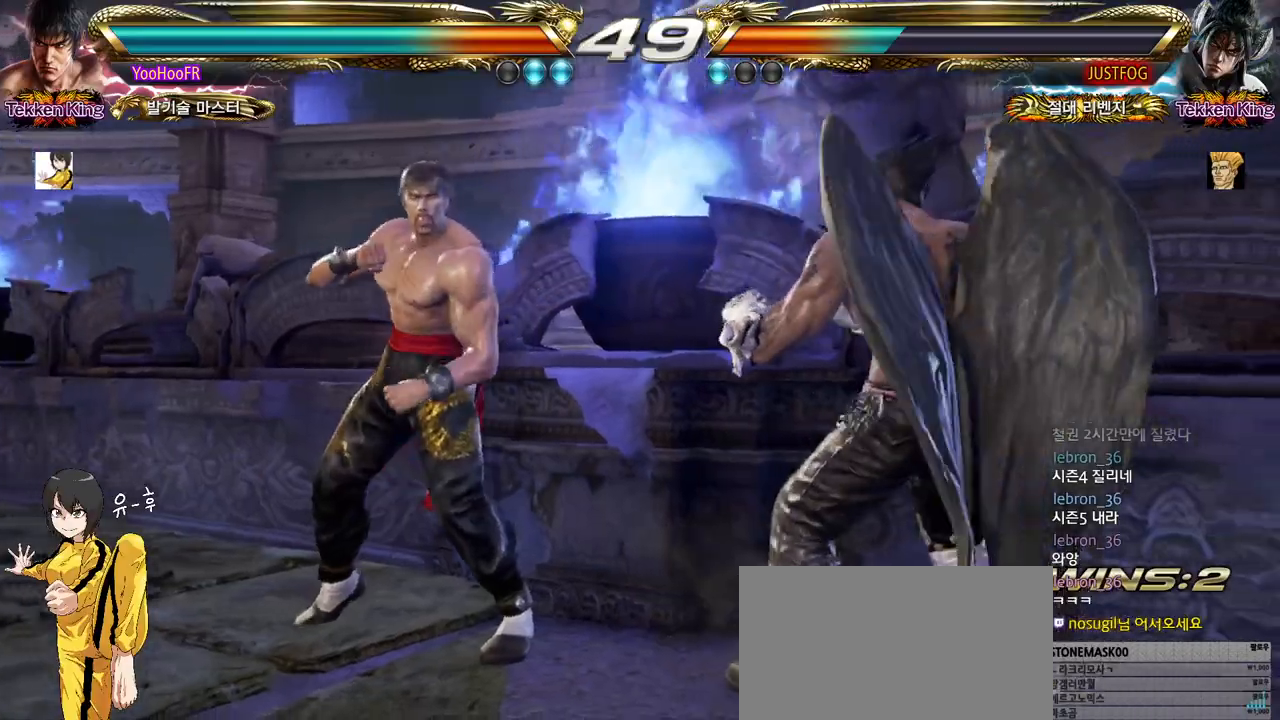
{"buttons": [], "left_stick": "left", "events": [[100, "left_stick", "down-left"], [233, "left_stick", "center"], [300, "left_stick", "left"], [383, "SQUARE", "down"], [467, "SQUARE", "up"]]}
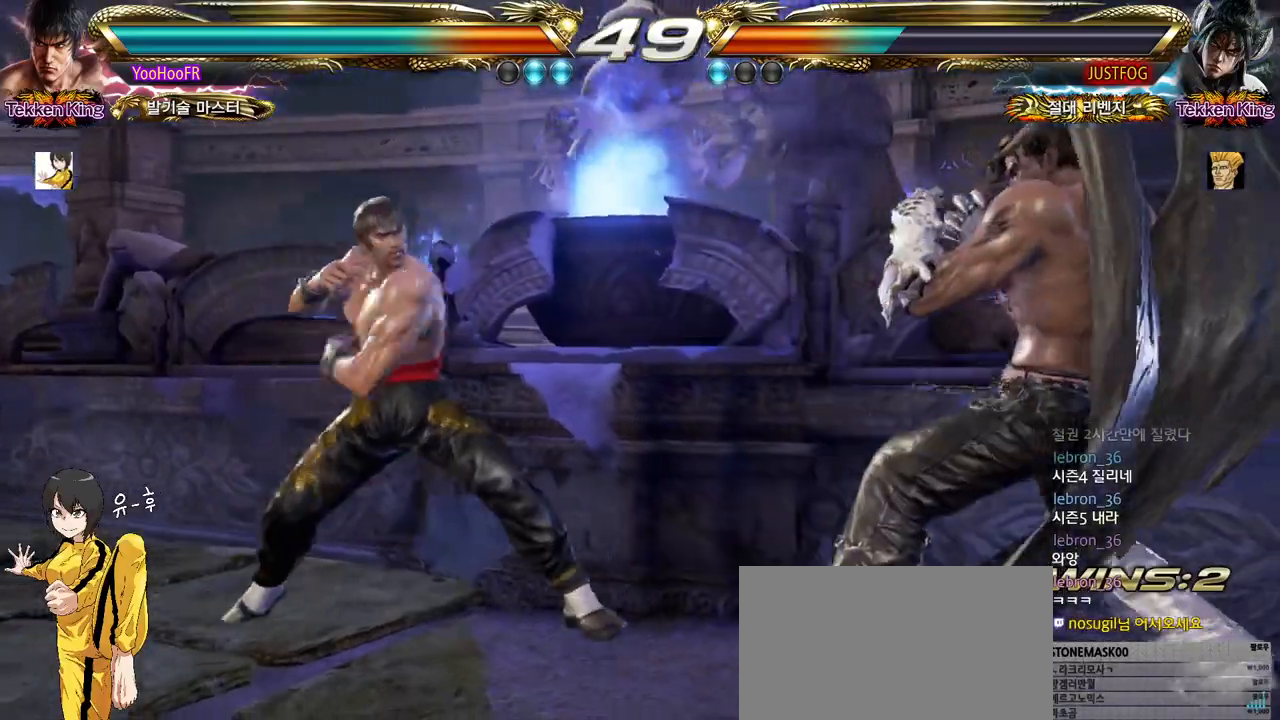
{"buttons": [], "left_stick": "center", "events": [[150, "left_stick", "center"], [383, "left_stick", "left"], [450, "left_stick", "center"]]}
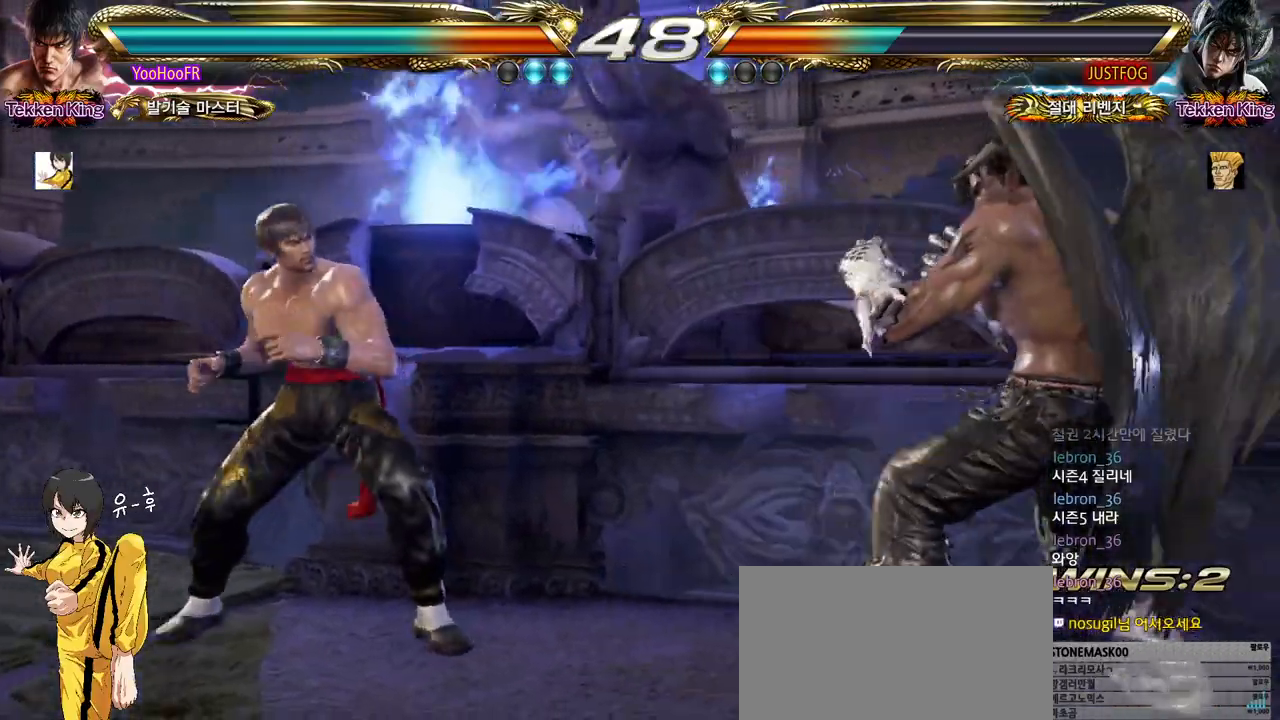
{"buttons": [], "left_stick": "down-right", "events": [[50, "left_stick", "left"], [267, "left_stick", "center"], [433, "left_stick", "down-right"]]}
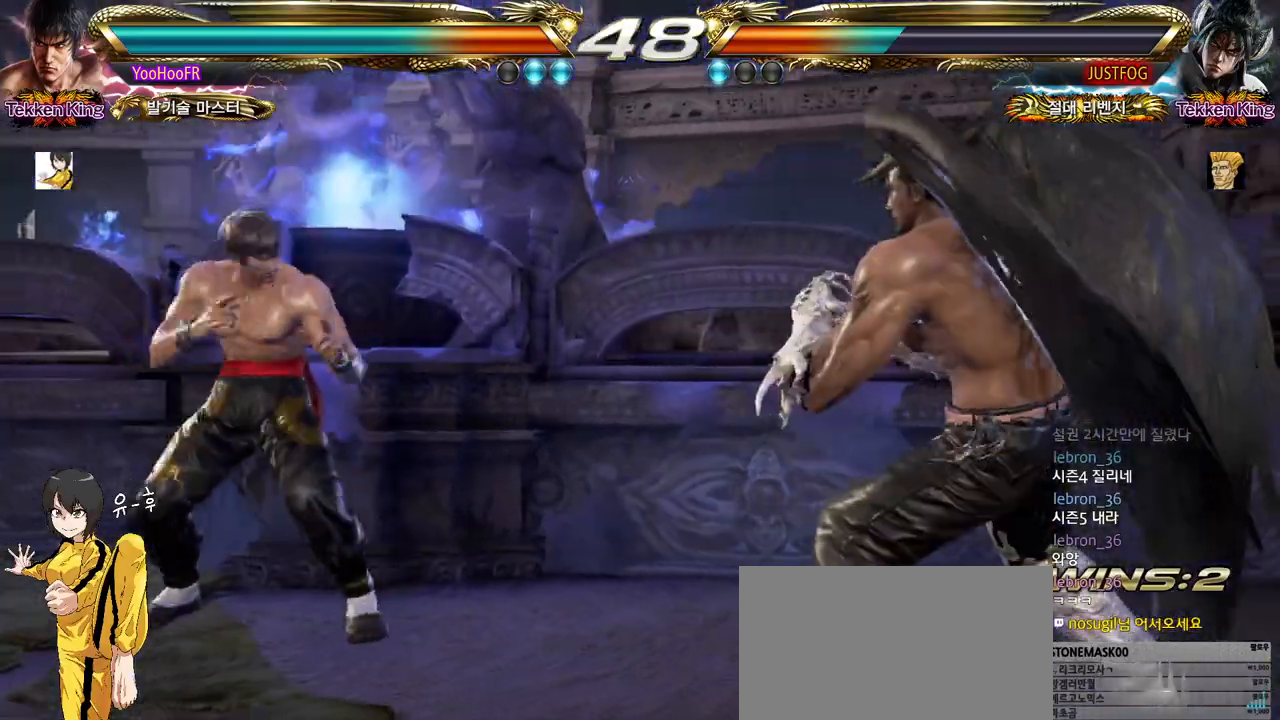
{"buttons": [], "left_stick": "down-right", "events": [[183, "CROSS", "down"], [267, "CROSS", "up"]]}
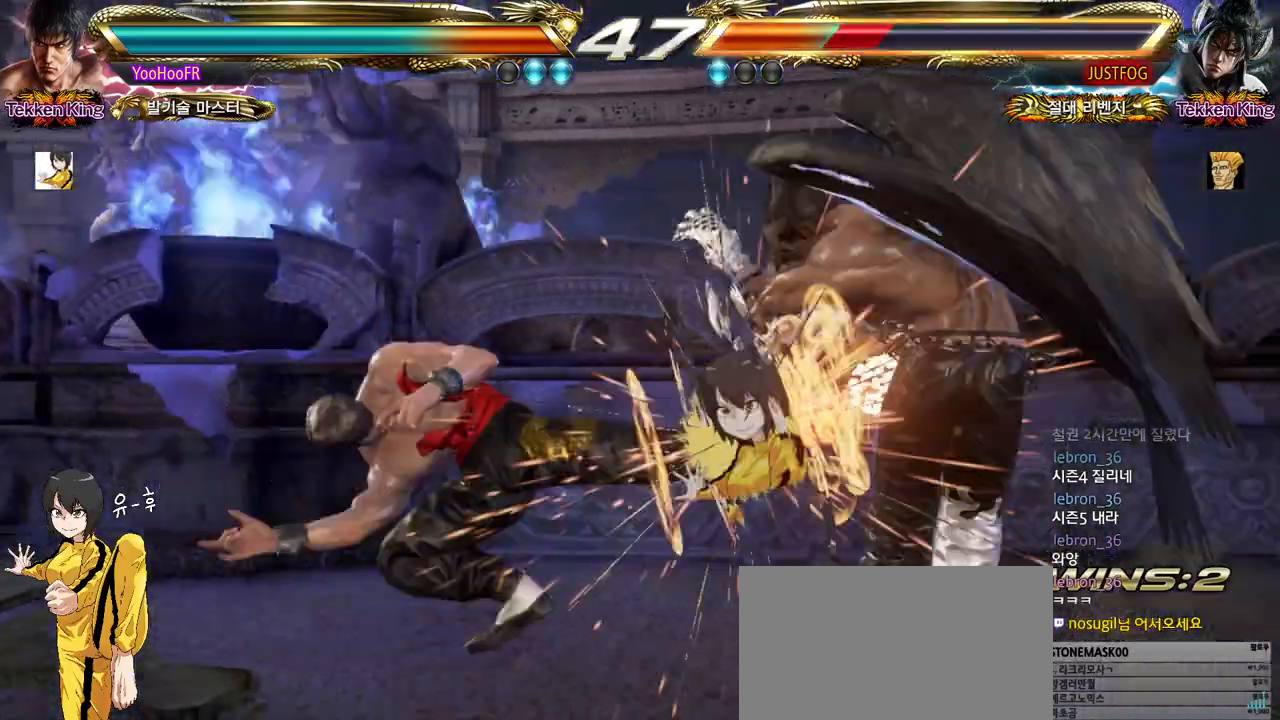
{"buttons": [], "left_stick": "center", "events": [[200, "left_stick", "center"], [317, "CROSS", "down"], [367, "CROSS", "up"], [383, "CROSS", "down"], [467, "CROSS", "up"]]}
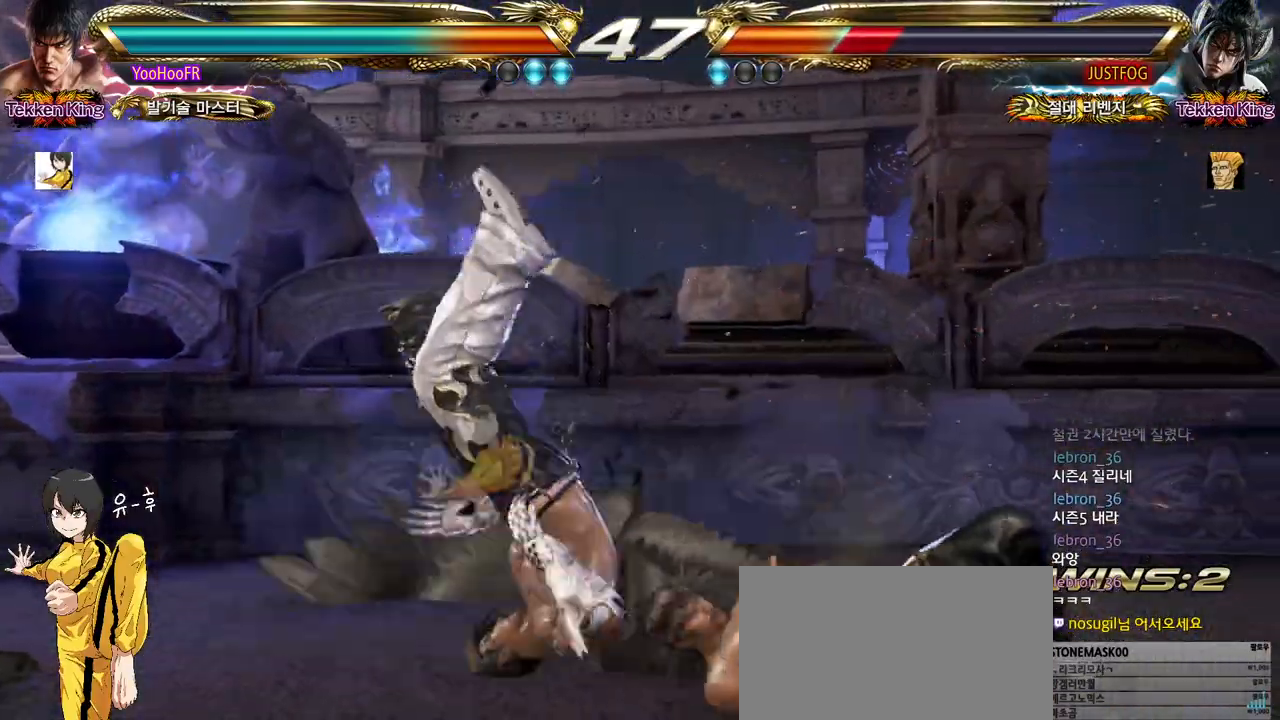
{"buttons": [], "left_stick": "down", "events": [[50, "CROSS", "down"], [83, "CROSS", "up"], [117, "CROSS", "down"], [183, "CROSS", "up"], [250, "CROSS", "down"], [300, "CROSS", "up"], [317, "CROSS", "down"], [367, "CROSS", "up"], [467, "left_stick", "down"]]}
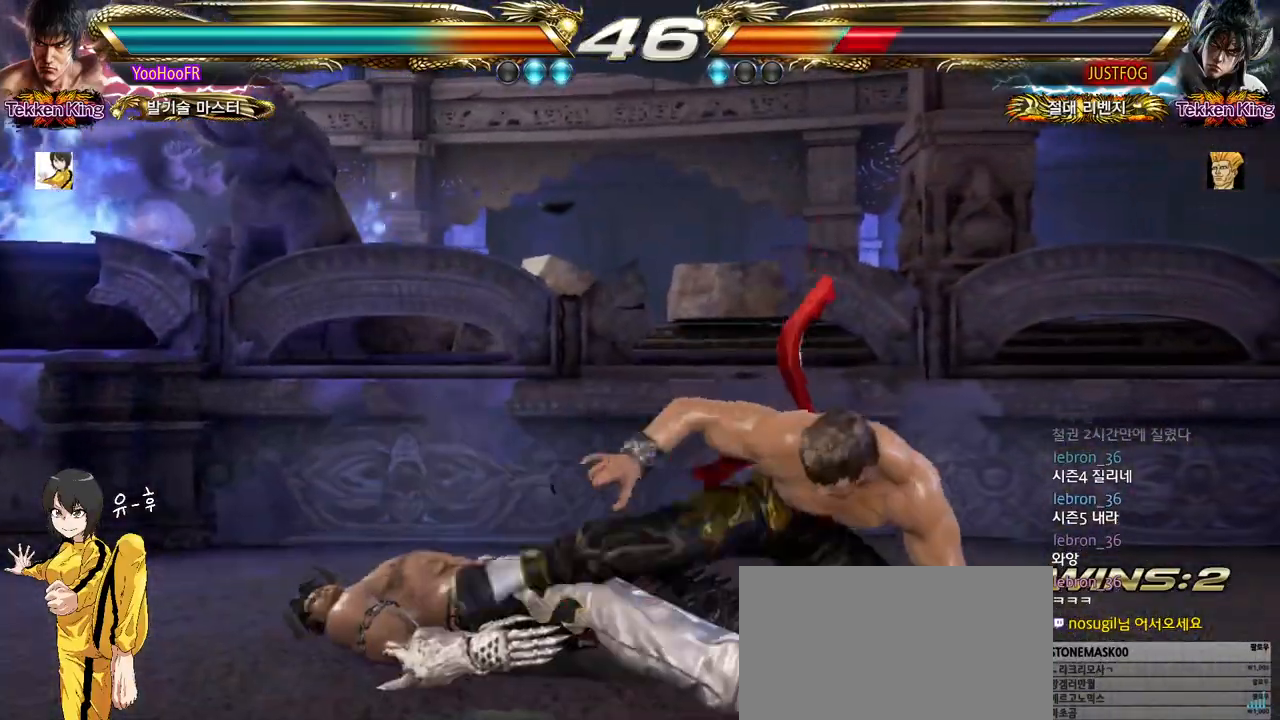
{"buttons": [], "left_stick": "down", "events": []}
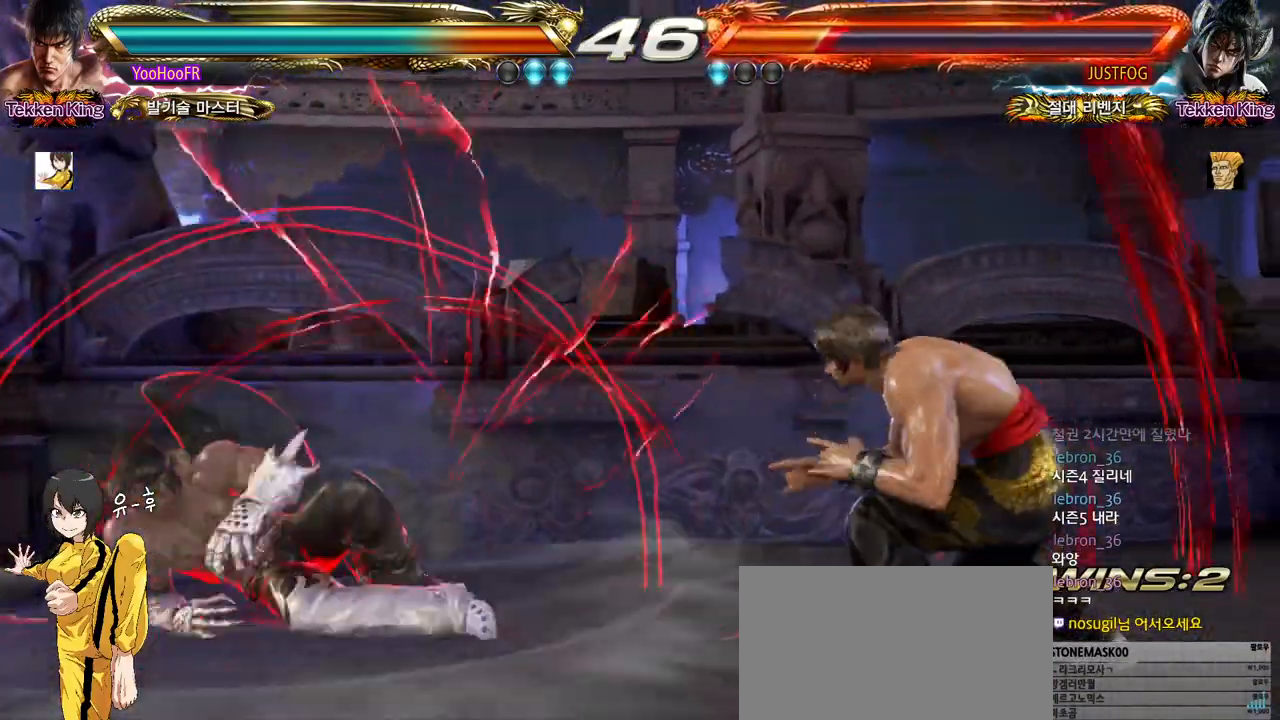
{"buttons": [], "left_stick": "center", "events": [[83, "left_stick", "down-left"], [100, "CROSS", "down"], [200, "CROSS", "up"], [450, "left_stick", "center"]]}
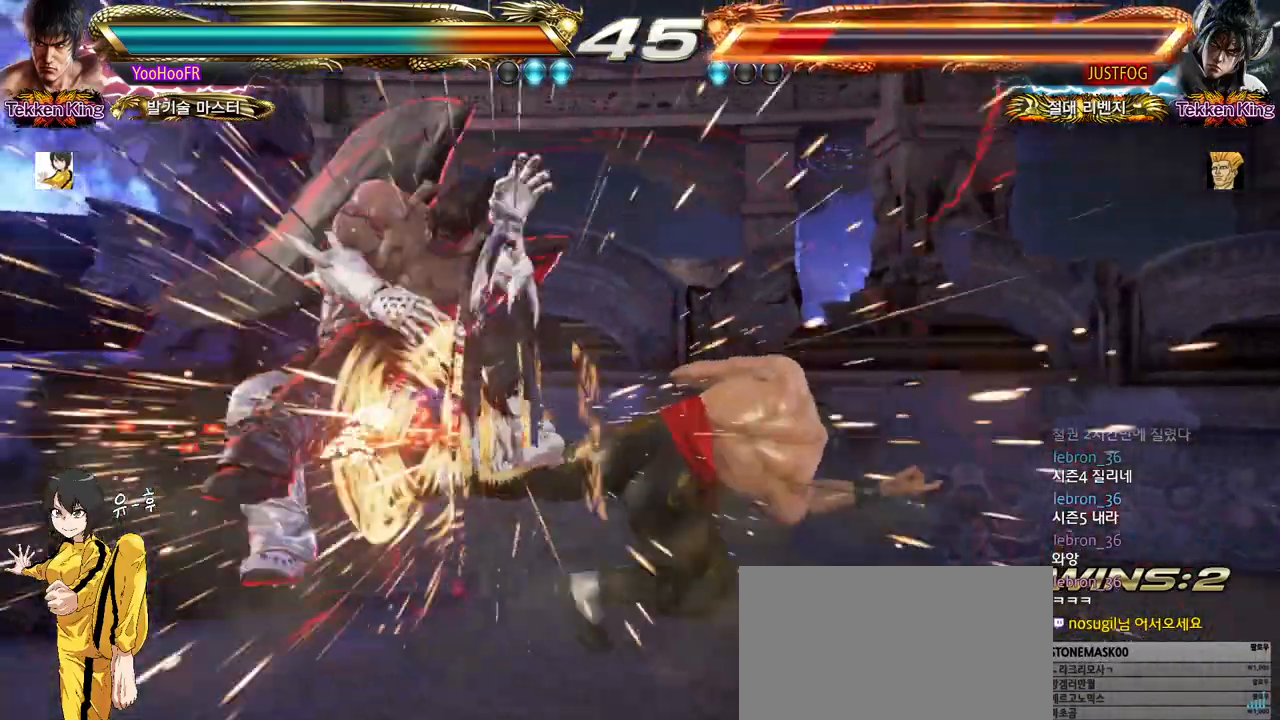
{"buttons": [], "left_stick": "center", "events": [[217, "CROSS", "down"], [267, "CROSS", "up"], [300, "CROSS", "down"], [350, "CROSS", "up"], [433, "CROSS", "down"], [483, "CROSS", "up"]]}
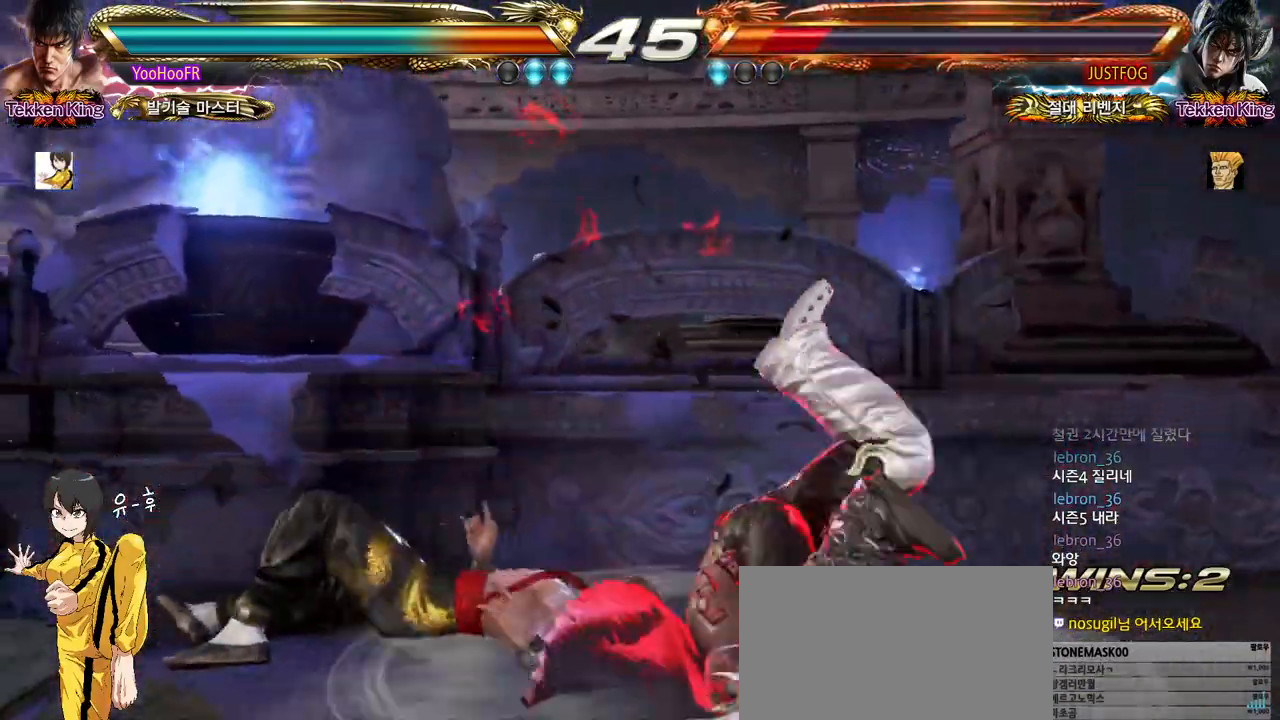
{"buttons": ["CROSS"], "left_stick": "center", "events": [[17, "CROSS", "down"], [67, "CROSS", "up"], [150, "CROSS", "down"], [183, "CROSS", "up"], [200, "CROSS", "down"], [250, "CROSS", "up"], [450, "CROSS", "down"]]}
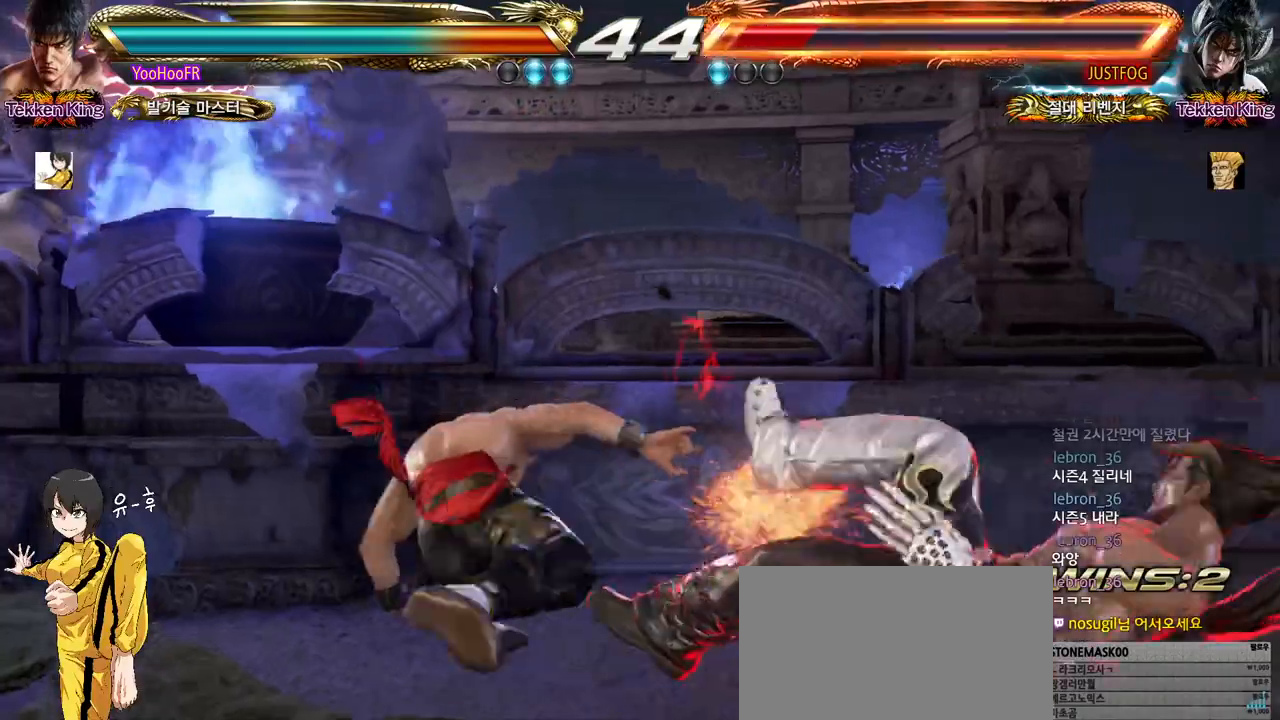
{"buttons": [], "left_stick": "right", "events": [[300, "left_stick", "right"], [367, "left_stick", "center"], [383, "CROSS", "up"], [450, "left_stick", "right"]]}
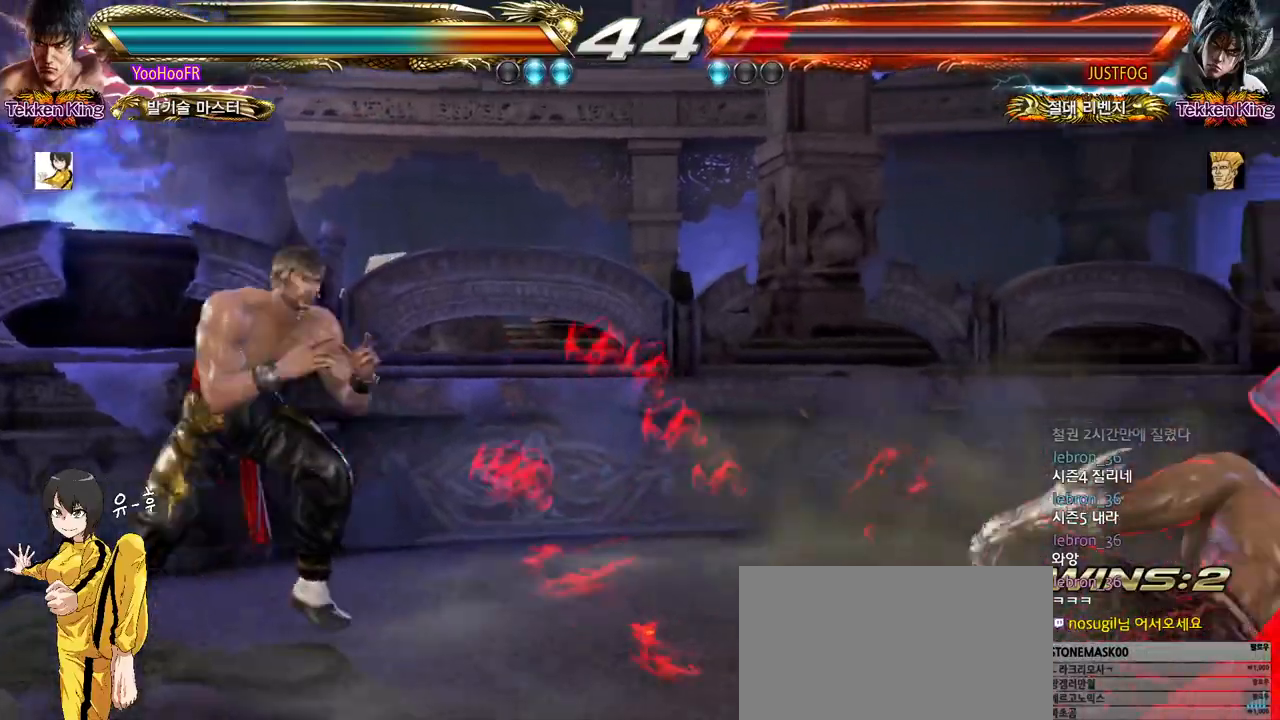
{"buttons": ["CIRCLE"], "left_stick": "left", "events": [[267, "CIRCLE", "down"], [267, "left_stick", "left"]]}
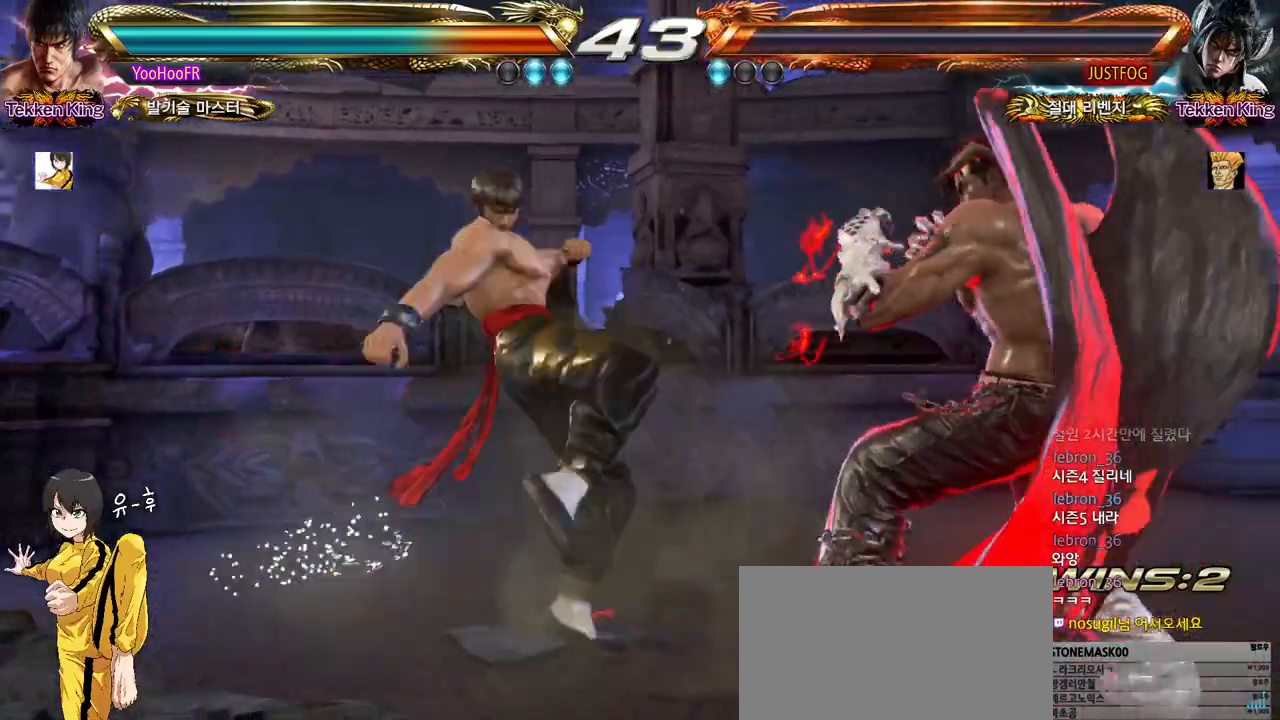
{"buttons": [], "left_stick": "down-left", "events": [[183, "CIRCLE", "up"], [350, "left_stick", "down-left"]]}
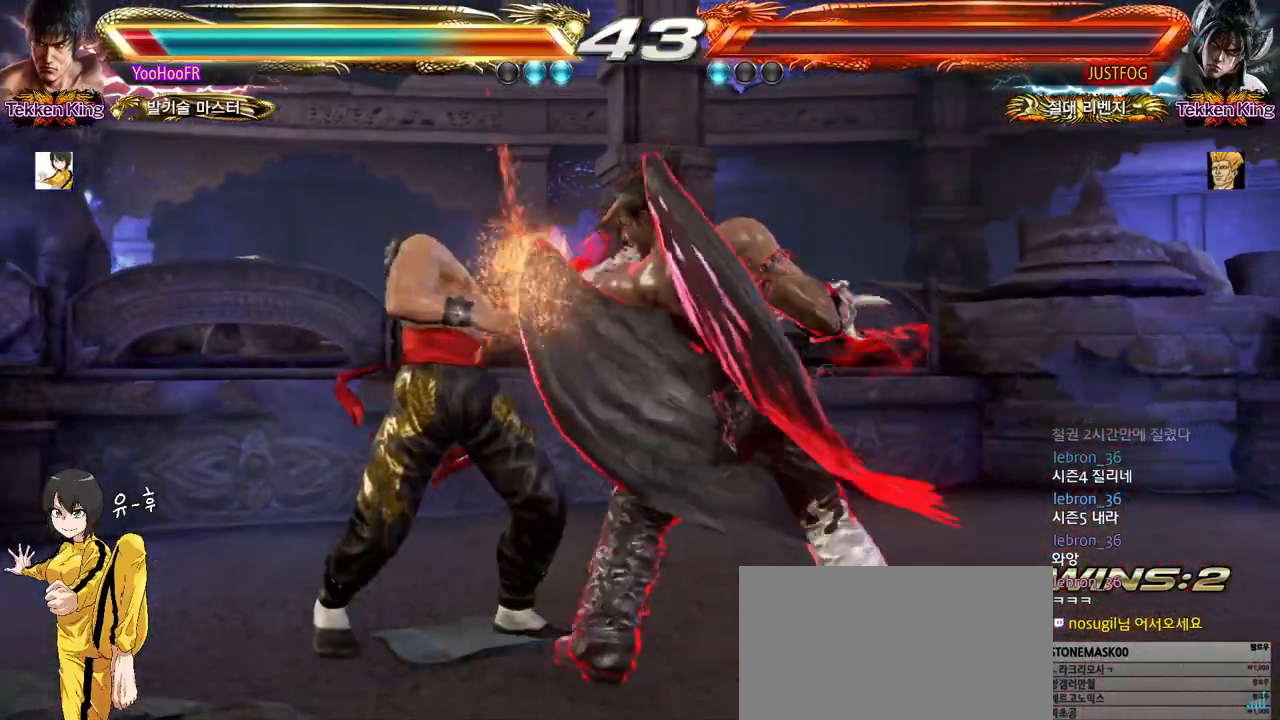
{"buttons": [], "left_stick": "center", "events": [[17, "left_stick", "left"], [450, "left_stick", "center"]]}
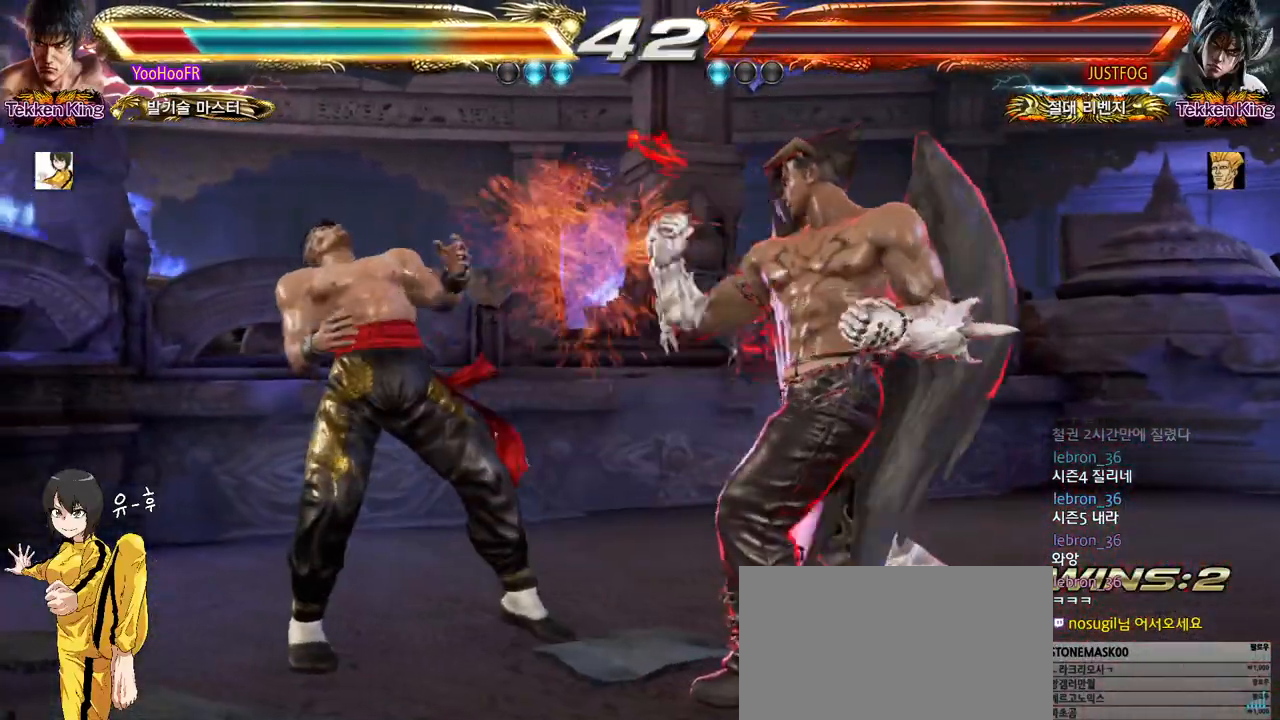
{"buttons": ["TRIANGLE"], "left_stick": "left", "events": [[133, "left_stick", "left"], [217, "left_stick", "center"], [283, "left_stick", "left"], [417, "TRIANGLE", "down"]]}
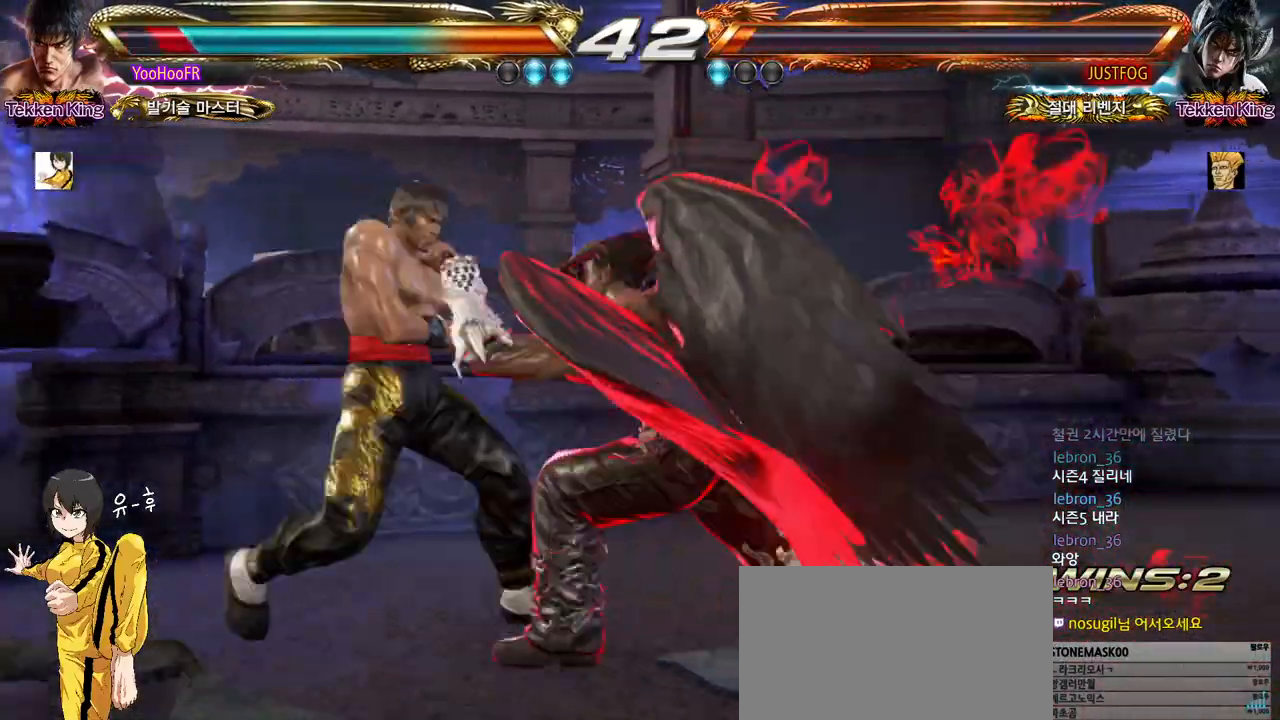
{"buttons": [], "left_stick": "down-left", "events": [[33, "TRIANGLE", "up"], [317, "left_stick", "center"], [400, "left_stick", "down-left"]]}
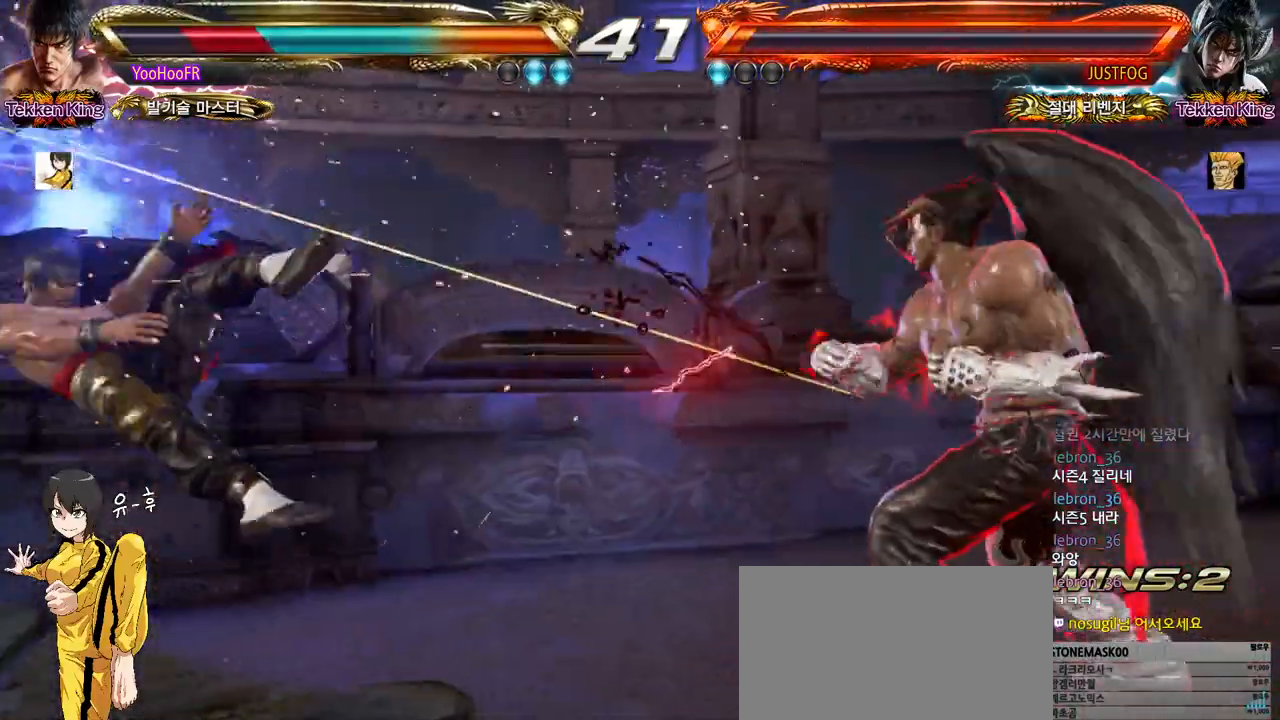
{"buttons": [], "left_stick": "down-left", "events": []}
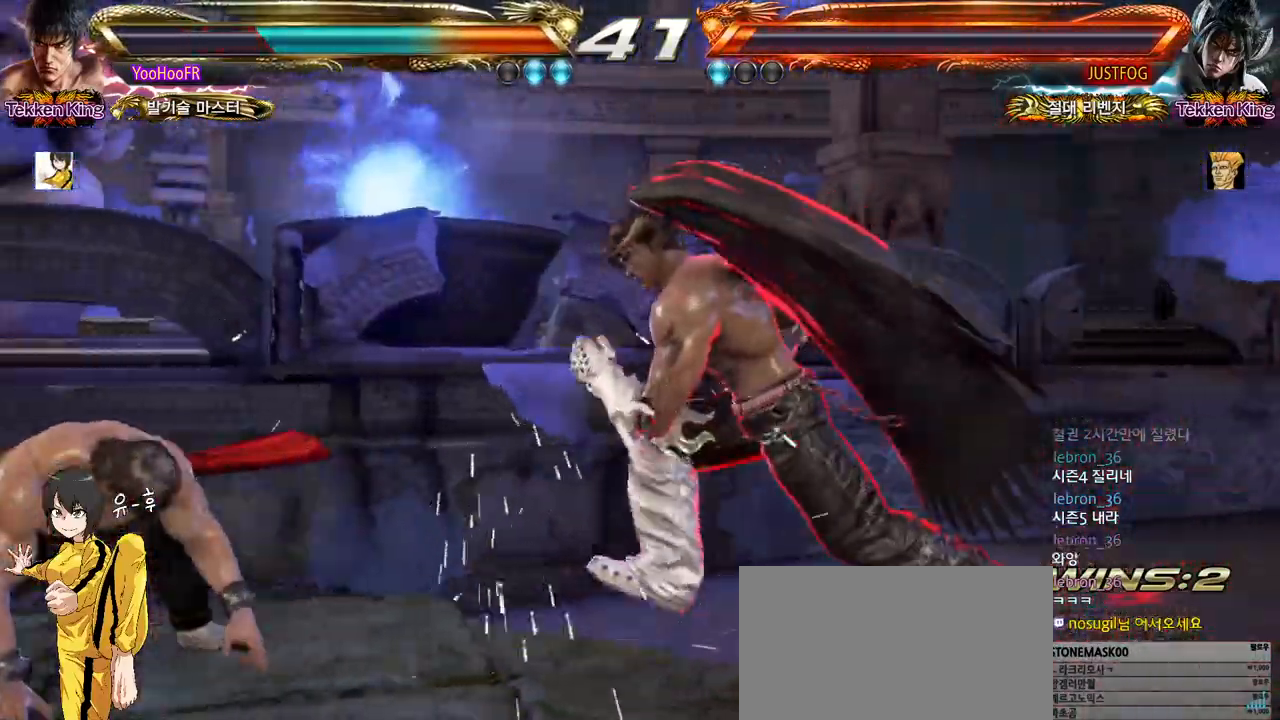
{"buttons": ["CIRCLE"], "left_stick": "down-left", "events": [[117, "left_stick", "up-left"], [183, "CIRCLE", "down"], [417, "left_stick", "down-left"]]}
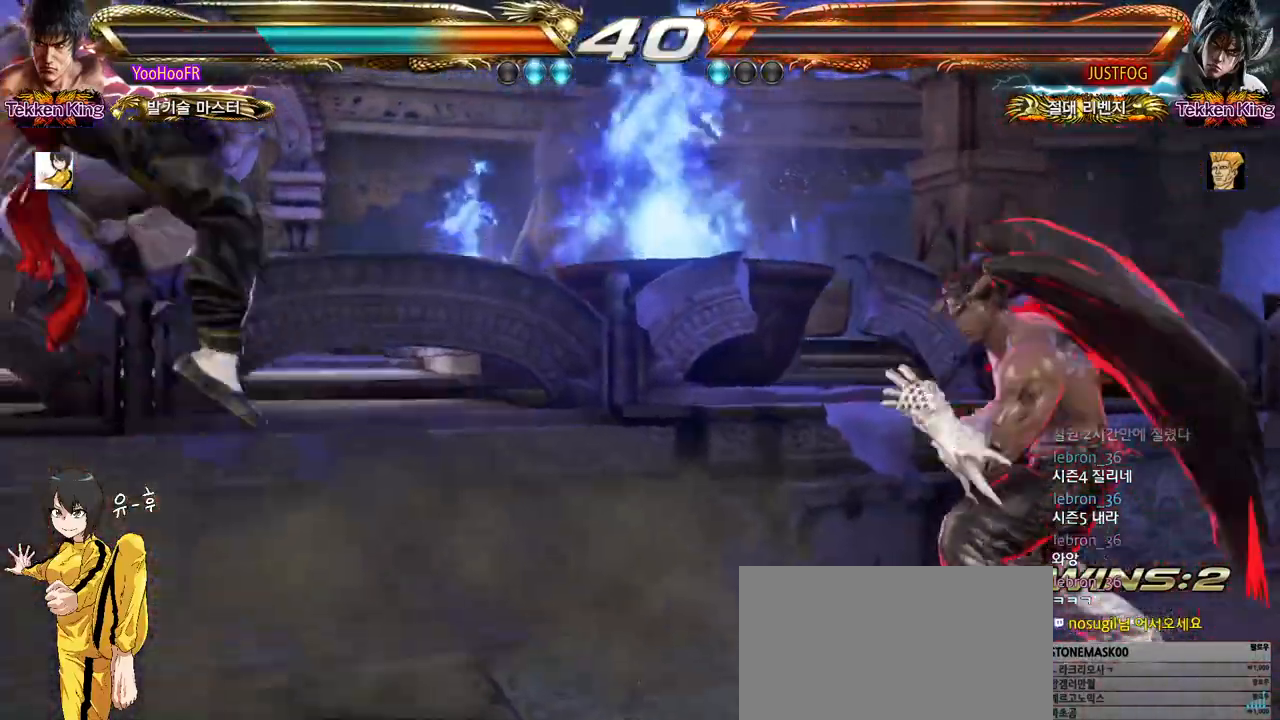
{"buttons": [], "left_stick": "down-left", "events": [[383, "CIRCLE", "up"]]}
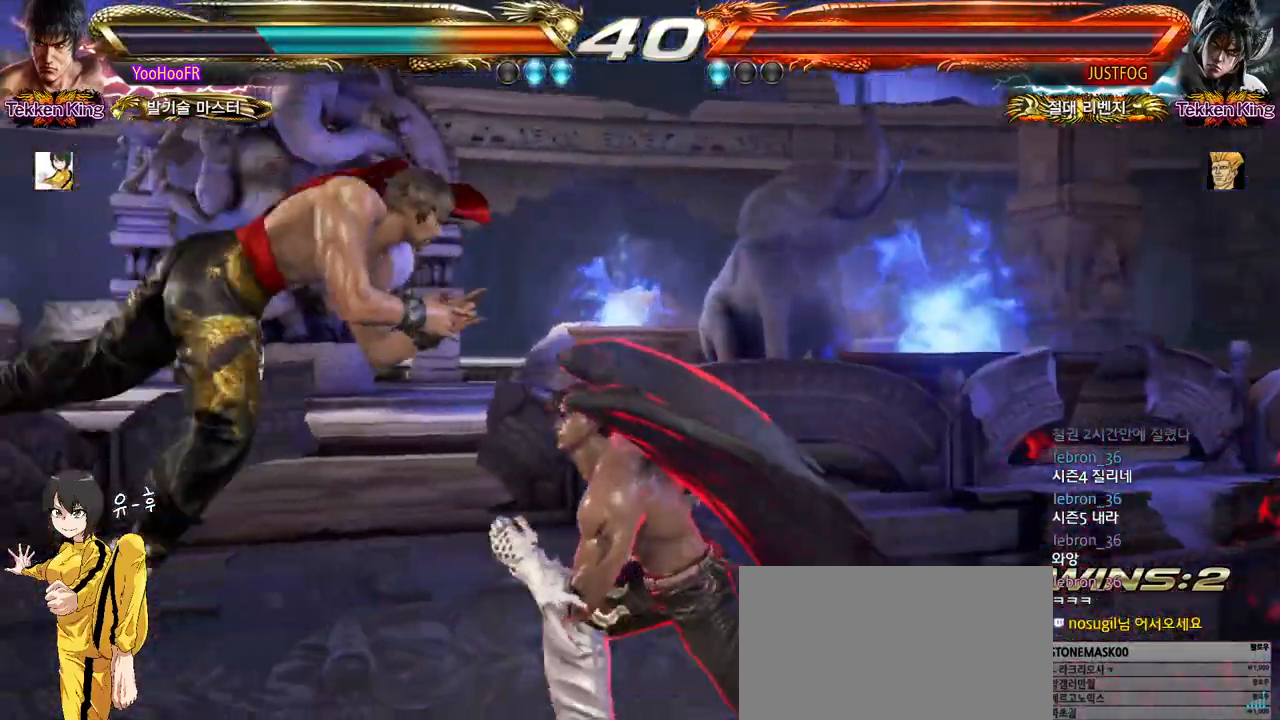
{"buttons": [], "left_stick": "down-left", "events": [[150, "left_stick", "left"], [350, "left_stick", "down-left"]]}